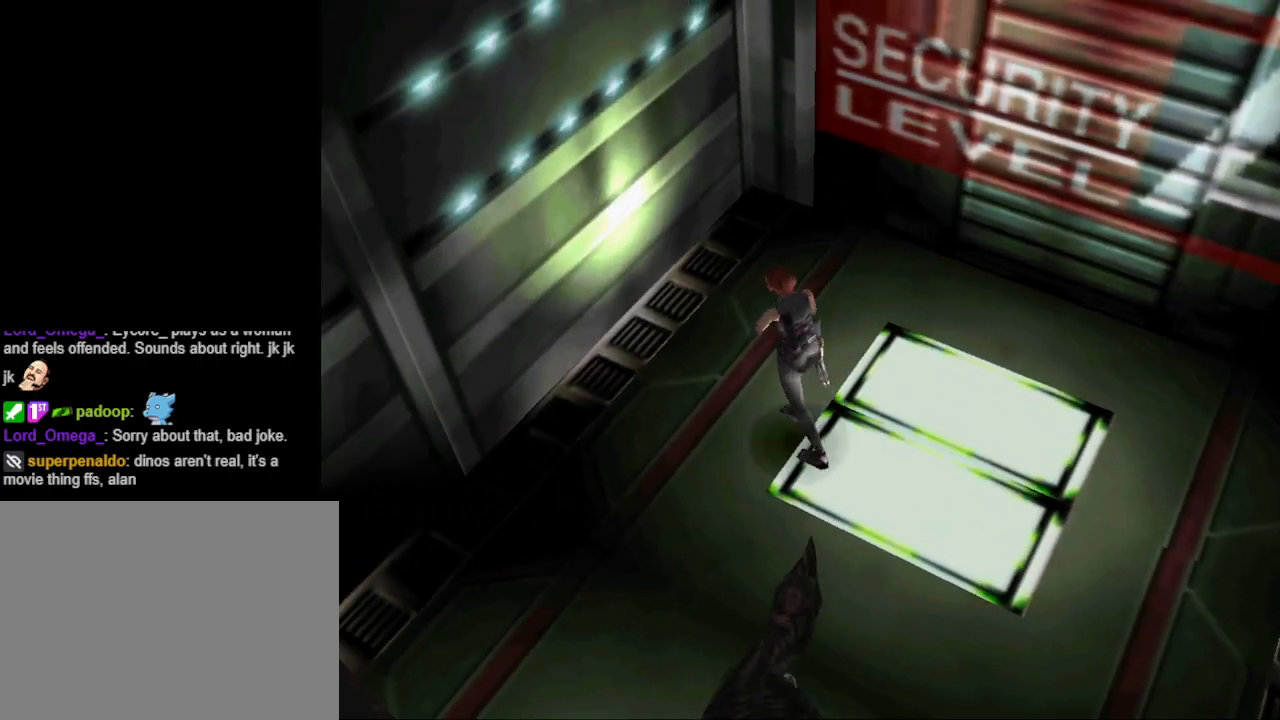
Gameplay with a controller (PlayStation layout); each line is a JSON object with the inputs held at the frame after it. "events" lists button and stick changes between this image and that frame as [ms after this image, input, new state], when the widget could be followed in between. Not read: left_stick right_stick.
{"buttons": ["CIRCLE", "DPAD_UP", "DPAD_RIGHT"], "events": [[100, "CIRCLE", "down"], [133, "DPAD_UP", "down"]]}
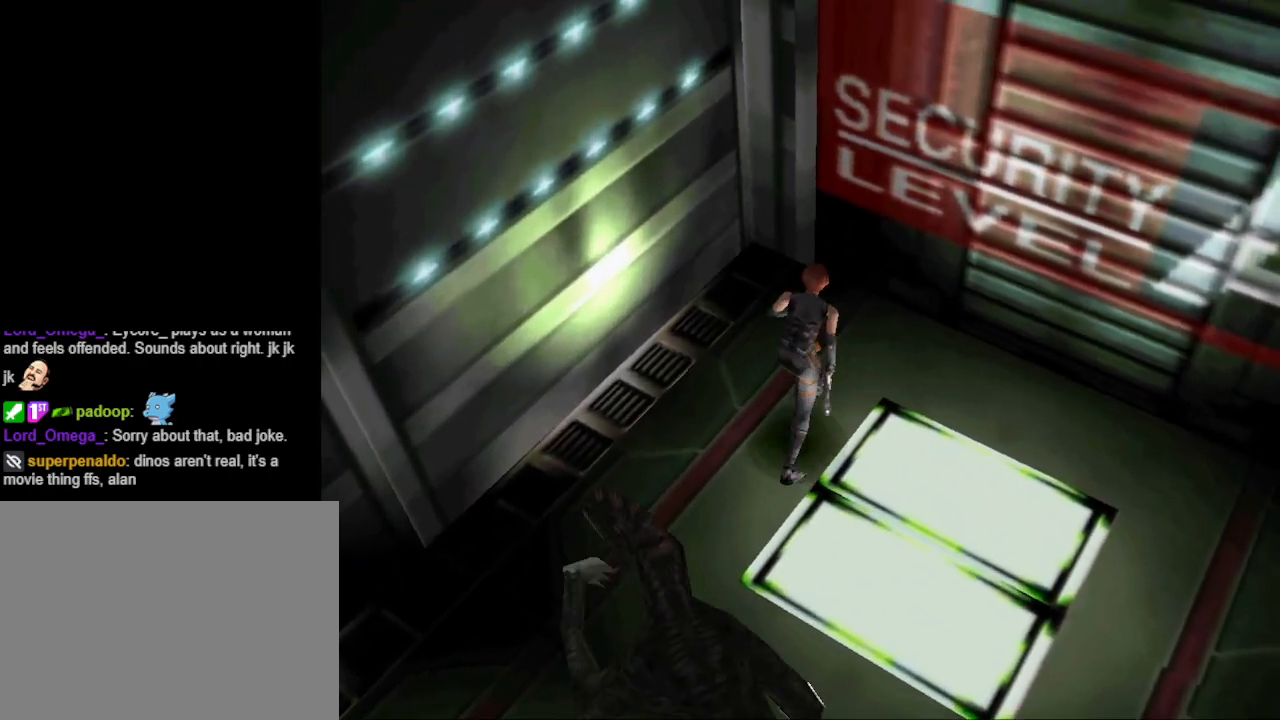
{"buttons": ["CIRCLE", "DPAD_UP", "DPAD_RIGHT"], "events": []}
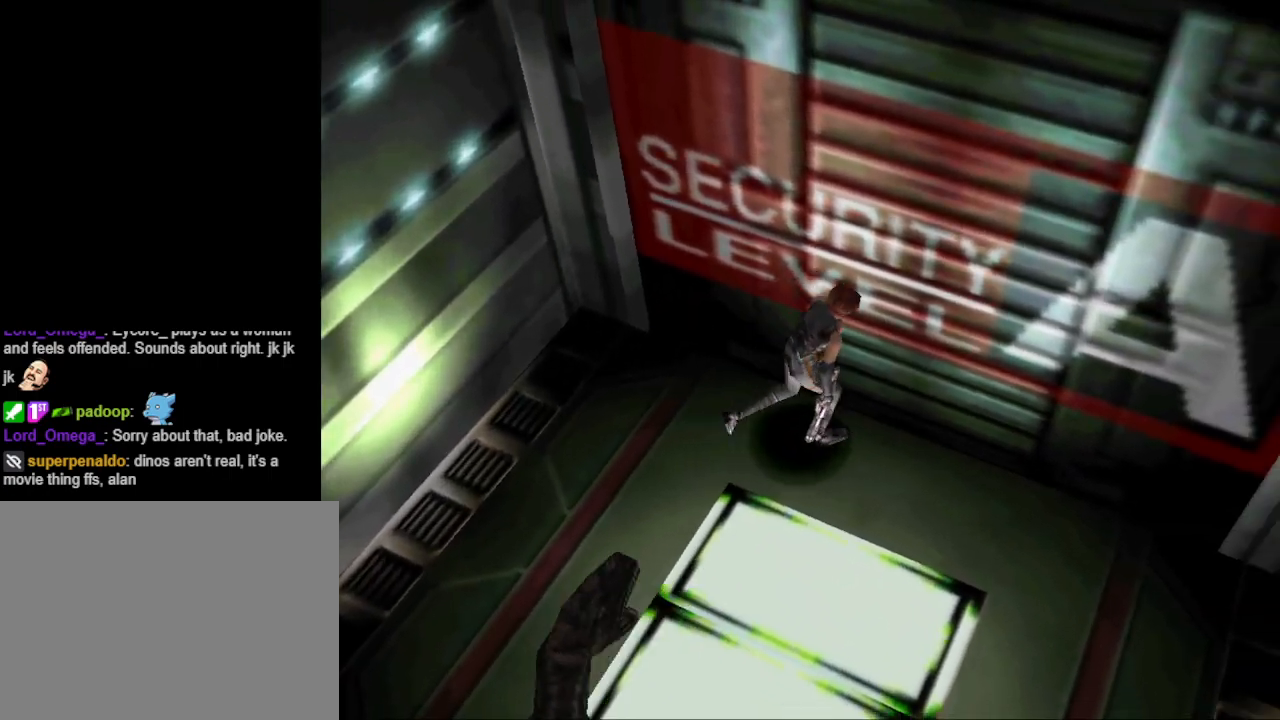
{"buttons": ["CIRCLE", "DPAD_UP", "DPAD_RIGHT"], "events": []}
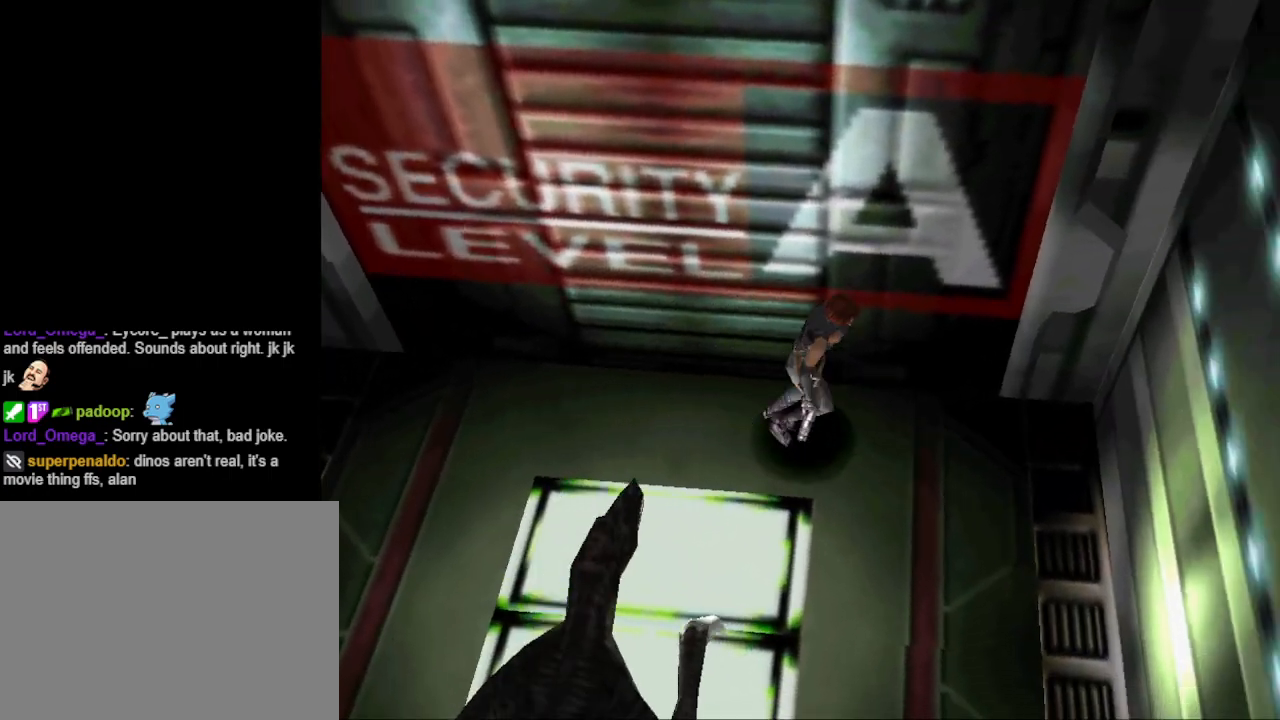
{"buttons": ["CIRCLE", "DPAD_UP", "DPAD_RIGHT"], "events": []}
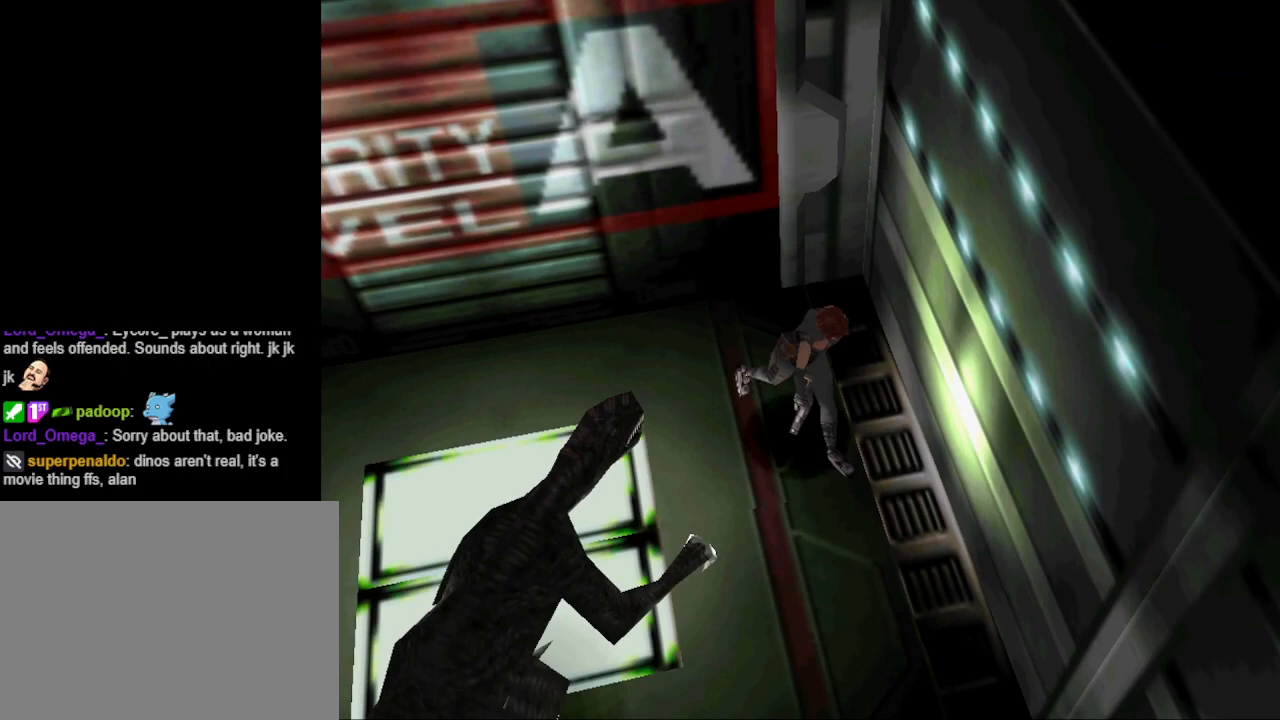
{"buttons": ["CIRCLE", "DPAD_UP", "DPAD_RIGHT"], "events": [[33, "DPAD_RIGHT", "up"], [300, "DPAD_RIGHT", "down"]]}
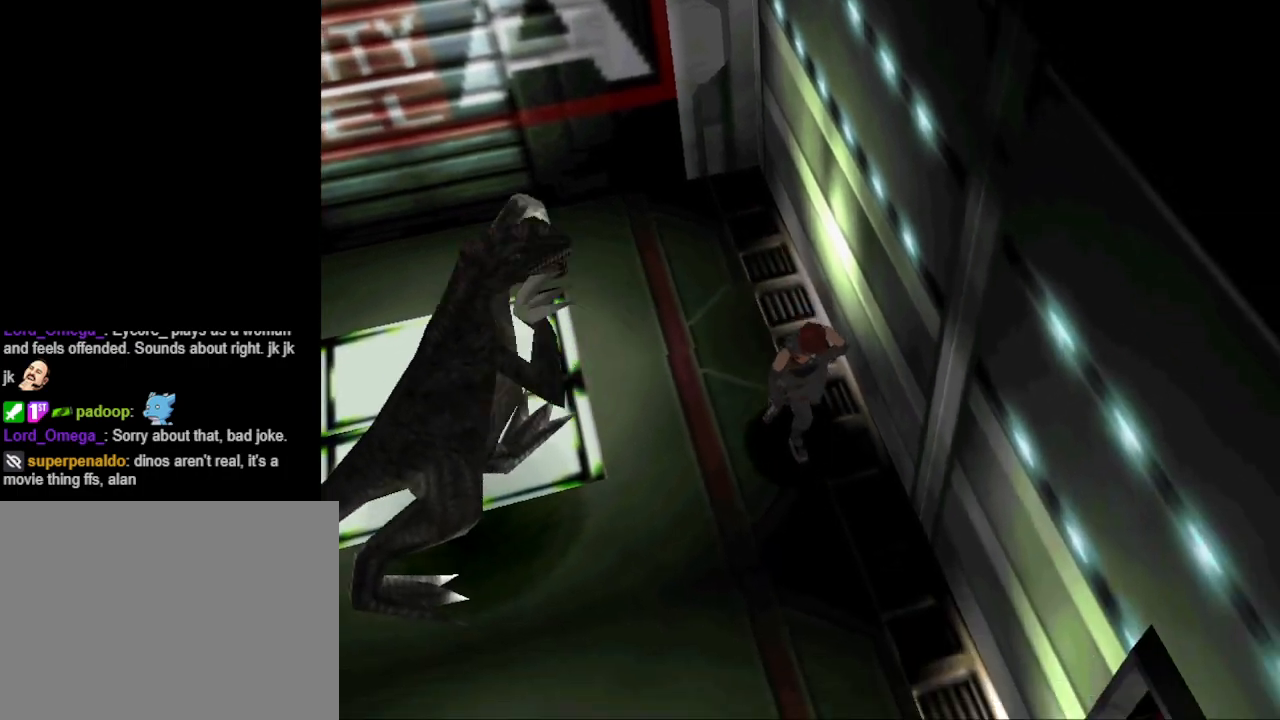
{"buttons": ["CIRCLE", "DPAD_UP"], "events": [[33, "DPAD_RIGHT", "up"]]}
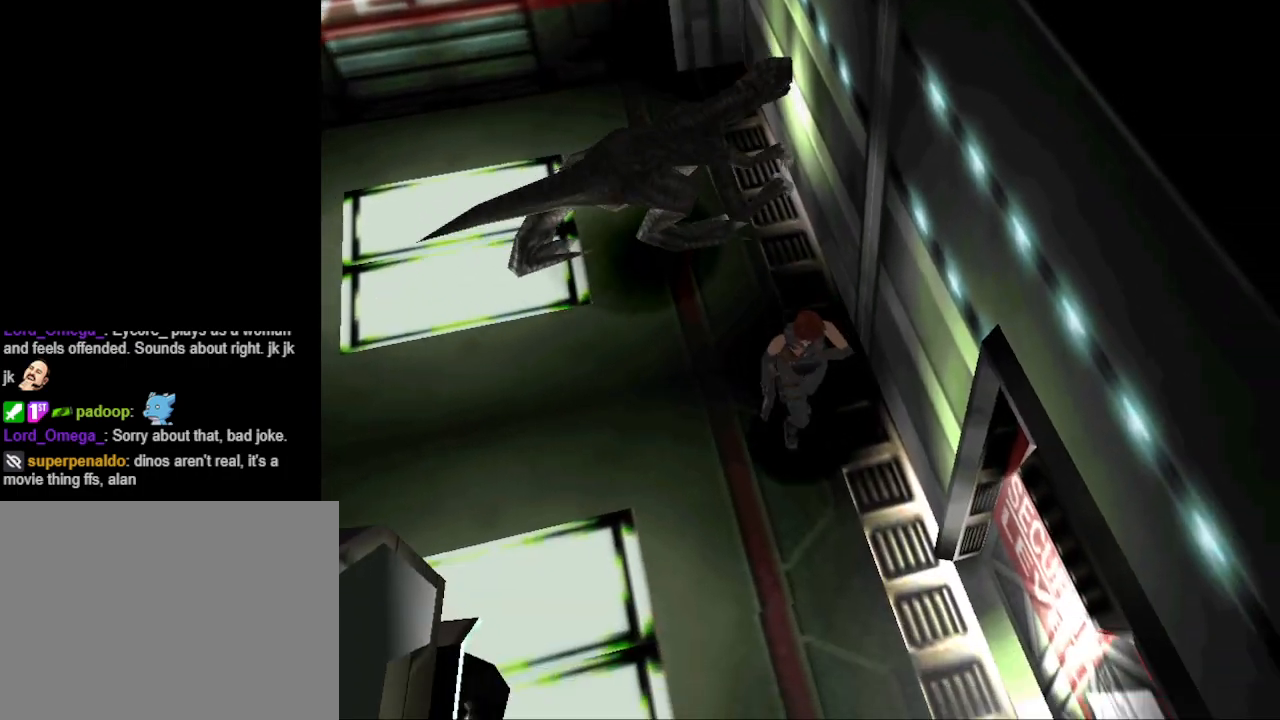
{"buttons": ["CIRCLE", "DPAD_UP"], "events": [[333, "DPAD_LEFT", "down"], [467, "DPAD_LEFT", "up"]]}
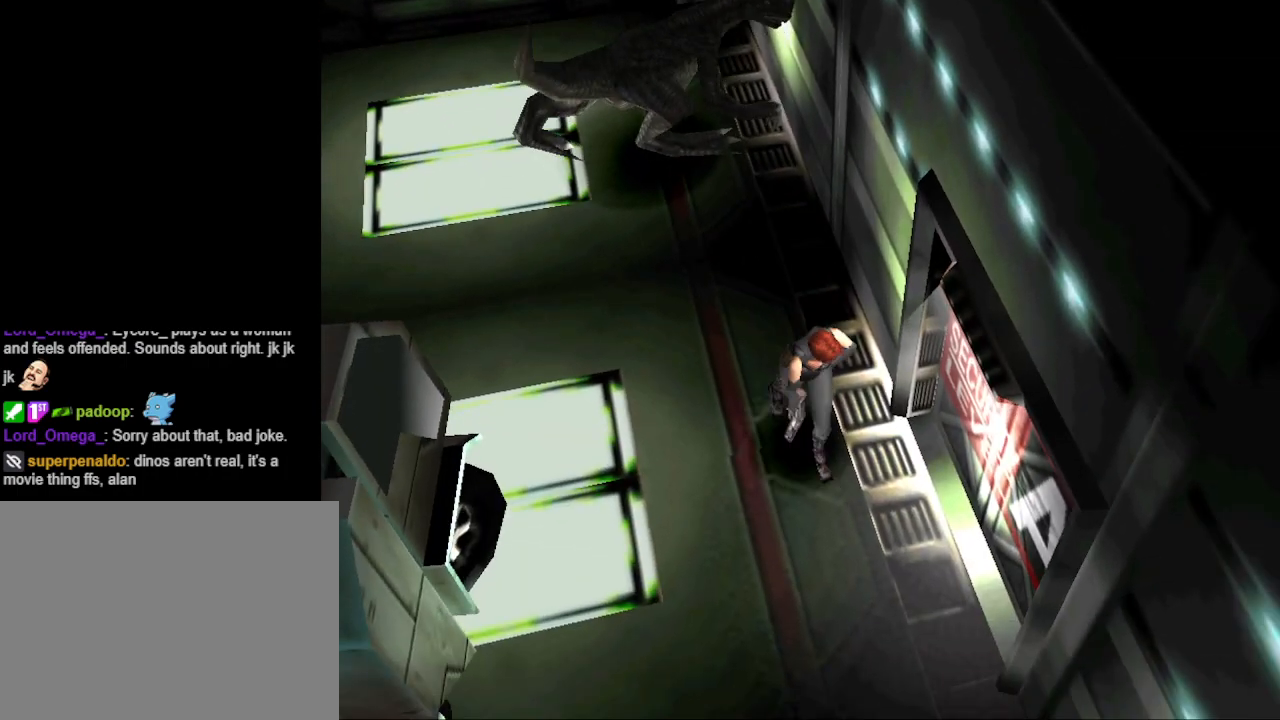
{"buttons": ["CIRCLE", "DPAD_UP"], "events": []}
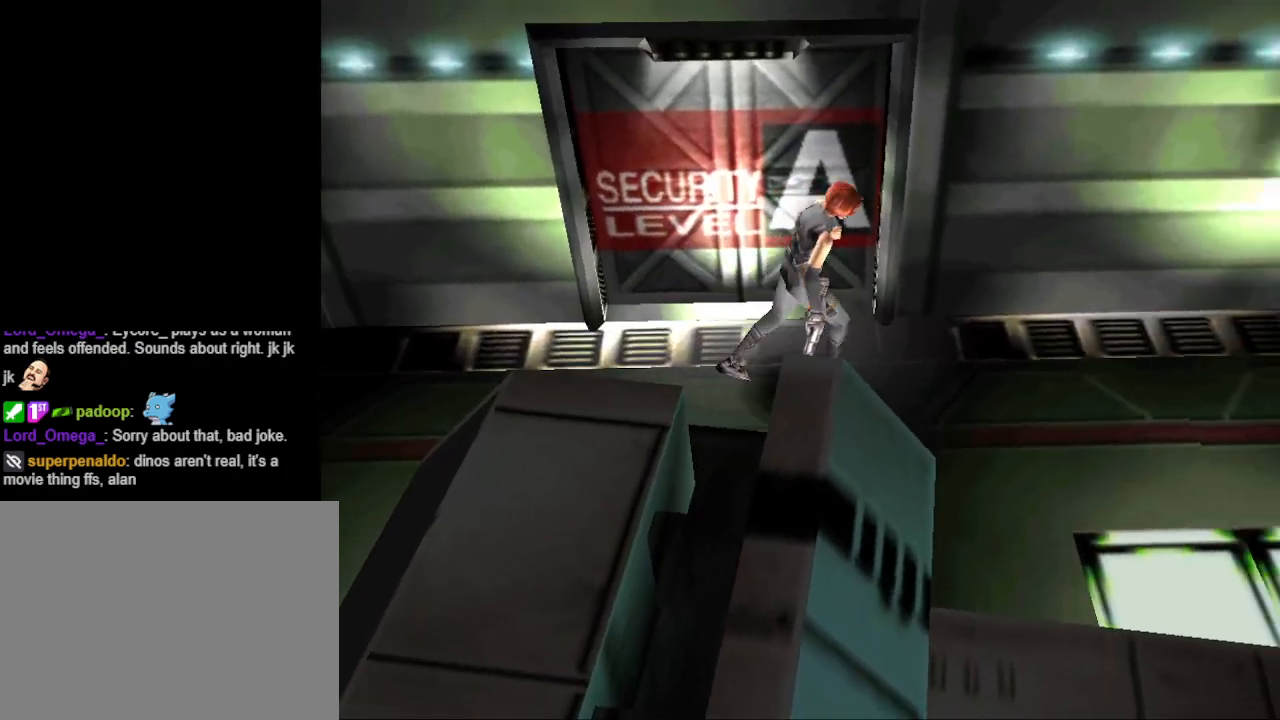
{"buttons": ["CIRCLE", "DPAD_UP"], "events": []}
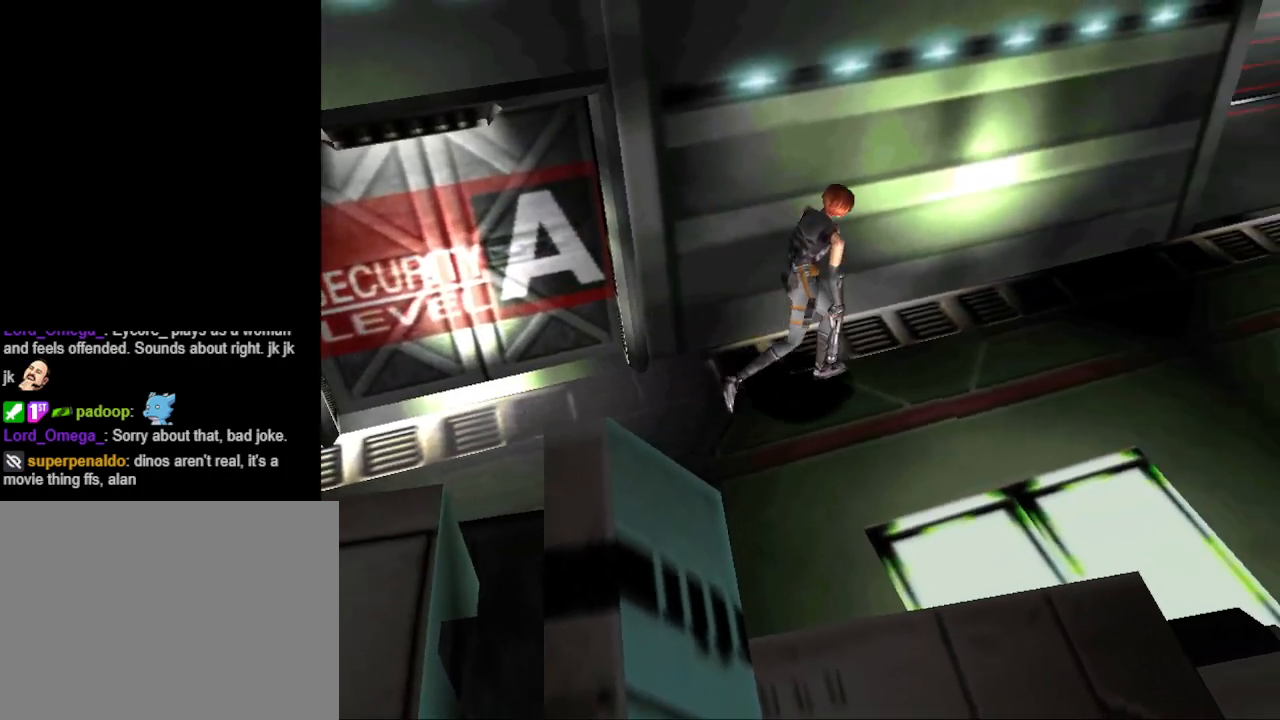
{"buttons": ["CIRCLE", "DPAD_UP"], "events": []}
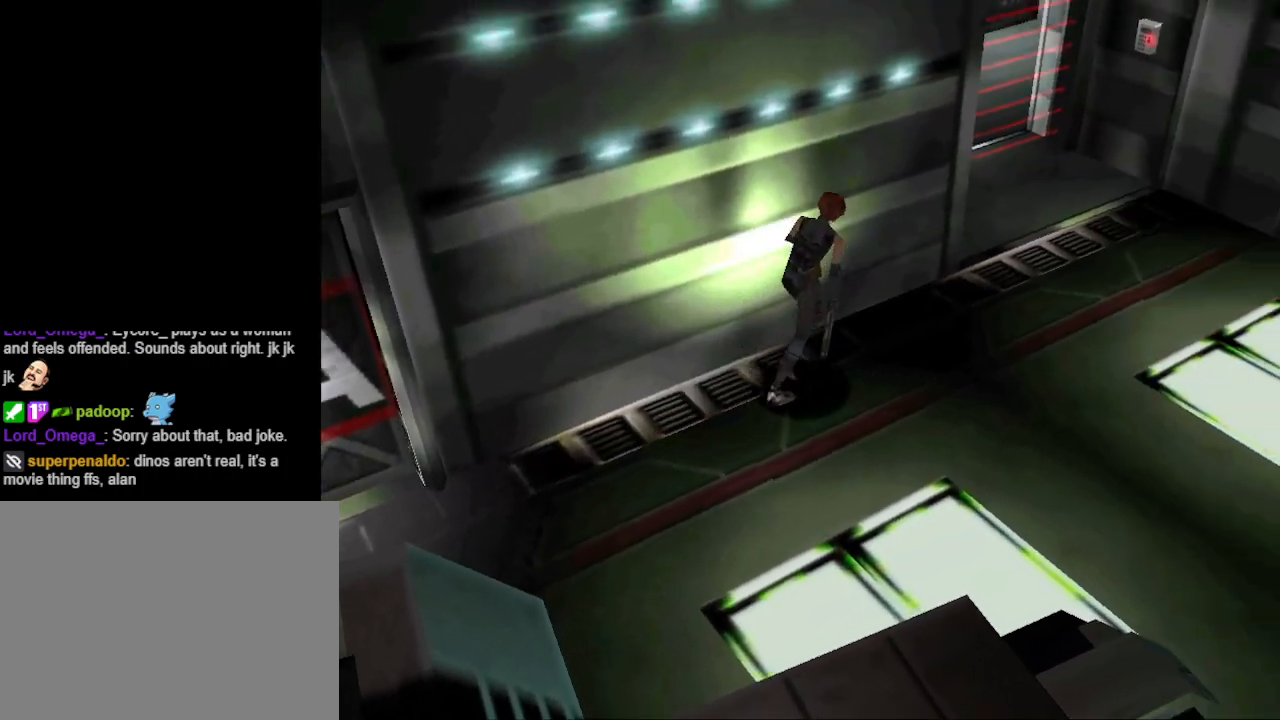
{"buttons": ["CIRCLE", "DPAD_UP"], "events": []}
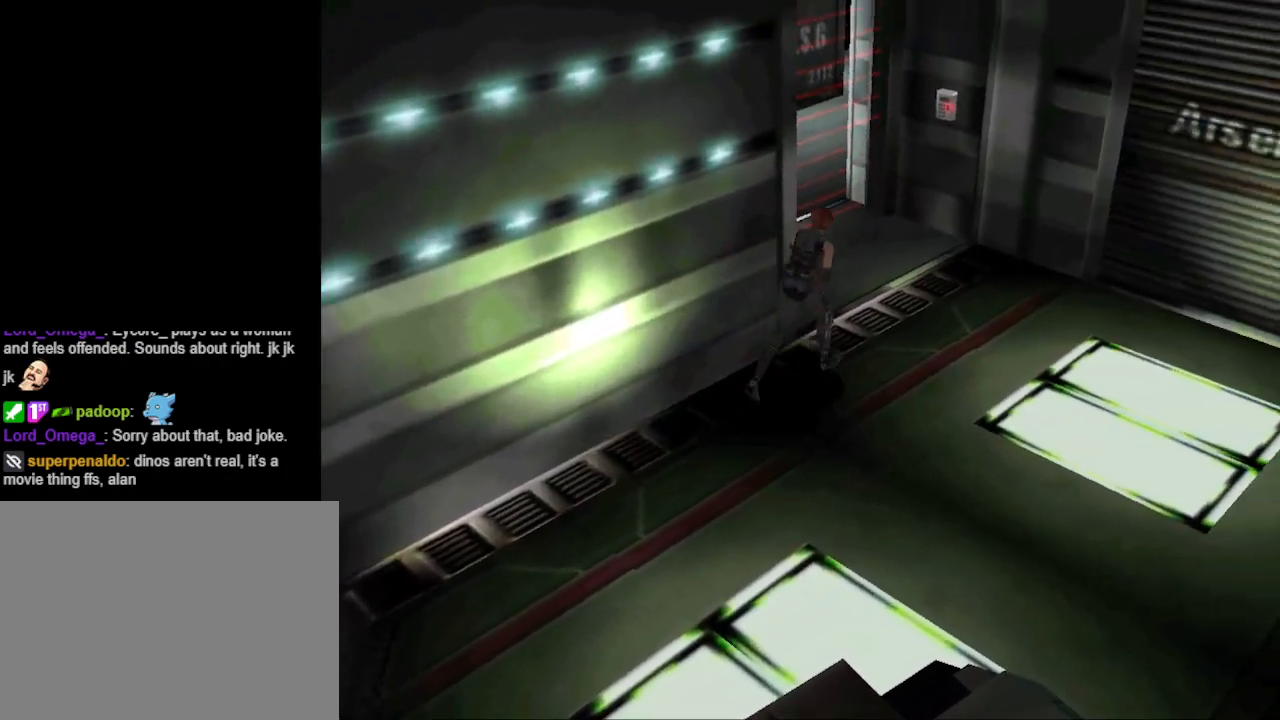
{"buttons": ["CIRCLE", "DPAD_UP", "DPAD_LEFT"], "events": [[33, "DPAD_LEFT", "down"], [200, "DPAD_LEFT", "up"], [433, "DPAD_LEFT", "down"]]}
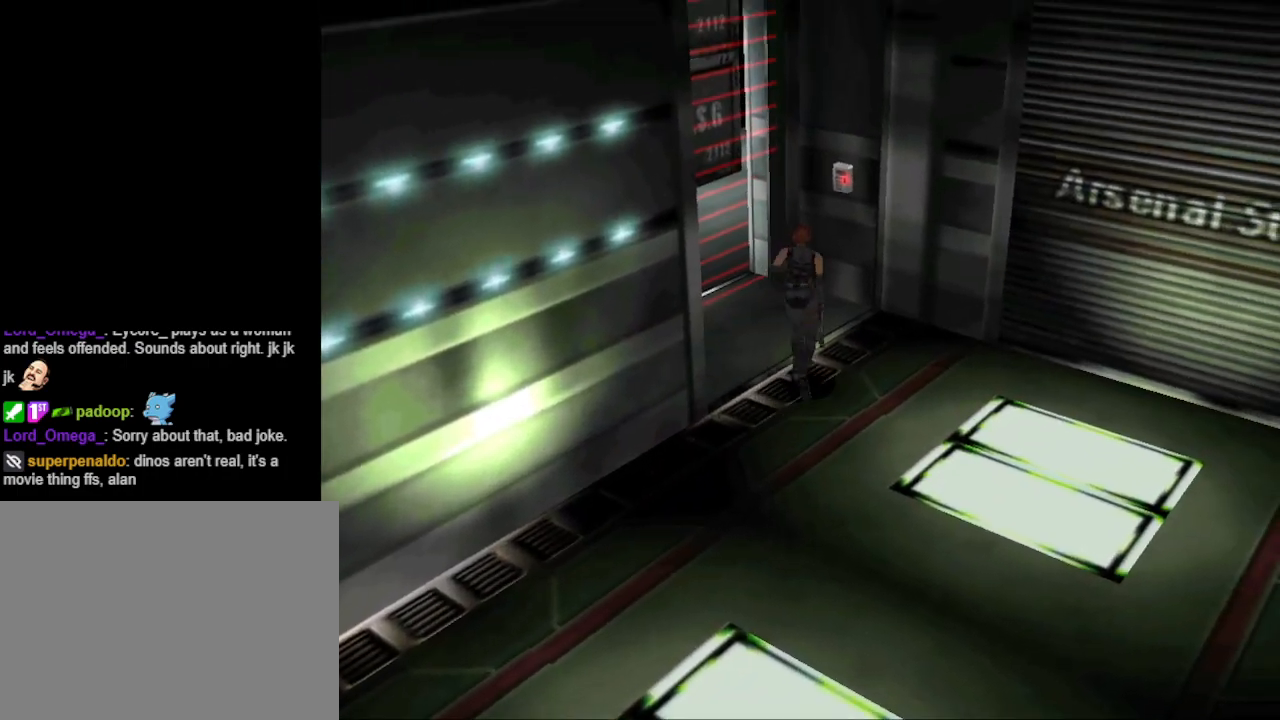
{"buttons": ["CIRCLE", "DPAD_UP", "DPAD_RIGHT"], "events": [[133, "DPAD_LEFT", "up"], [167, "DPAD_RIGHT", "down"]]}
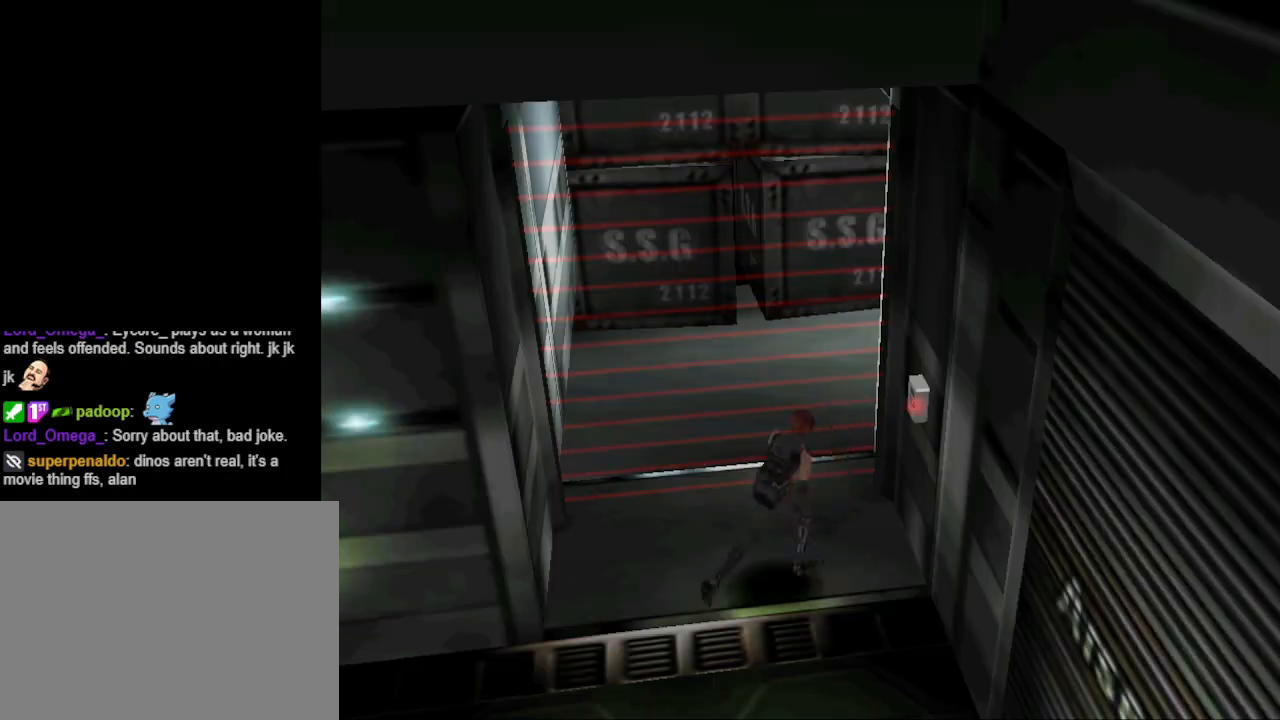
{"buttons": [], "events": [[33, "DPAD_RIGHT", "up"], [67, "DPAD_LEFT", "down"], [133, "DPAD_LEFT", "up"], [200, "DPAD_RIGHT", "down"], [233, "CIRCLE", "up"], [233, "DPAD_RIGHT", "up"], [367, "CROSS", "down"], [400, "DPAD_UP", "up"], [500, "CROSS", "up"]]}
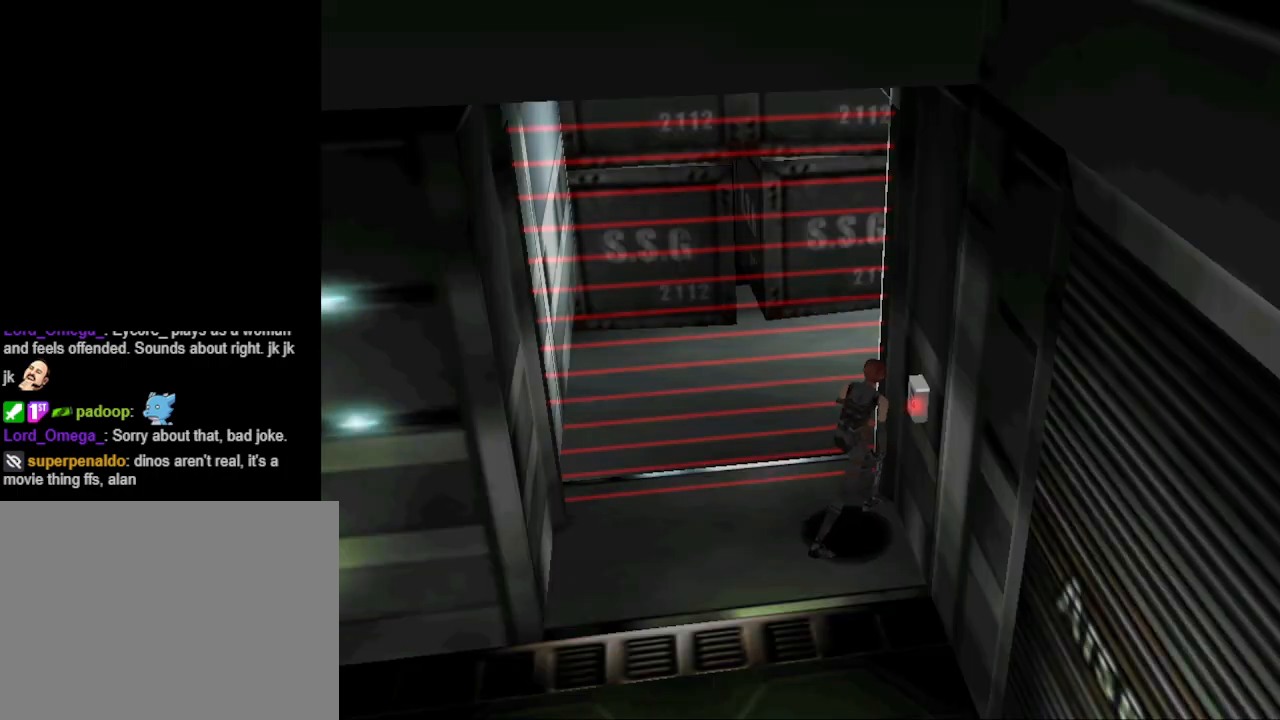
{"buttons": [], "events": [[200, "DPAD_RIGHT", "down"], [300, "CROSS", "down"], [300, "DPAD_RIGHT", "up"], [433, "CROSS", "up"]]}
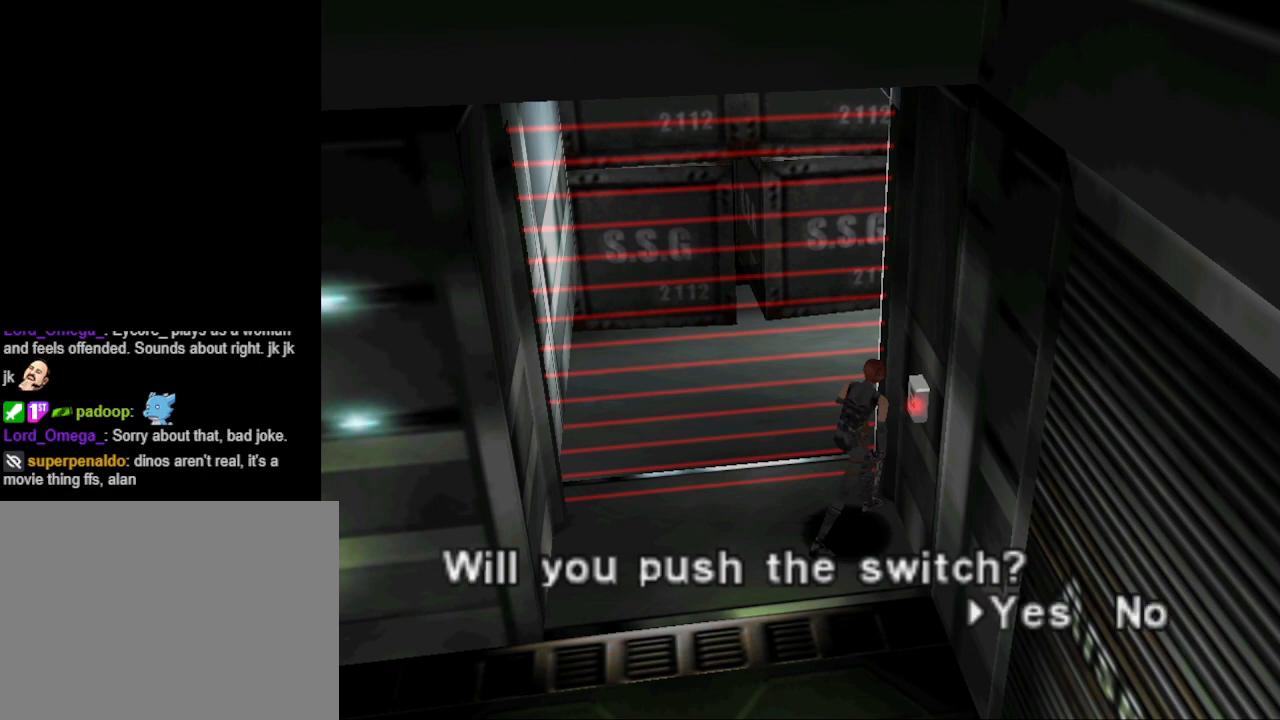
{"buttons": ["DPAD_RIGHT"], "events": [[167, "CROSS", "down"], [267, "CROSS", "up"], [400, "DPAD_RIGHT", "down"]]}
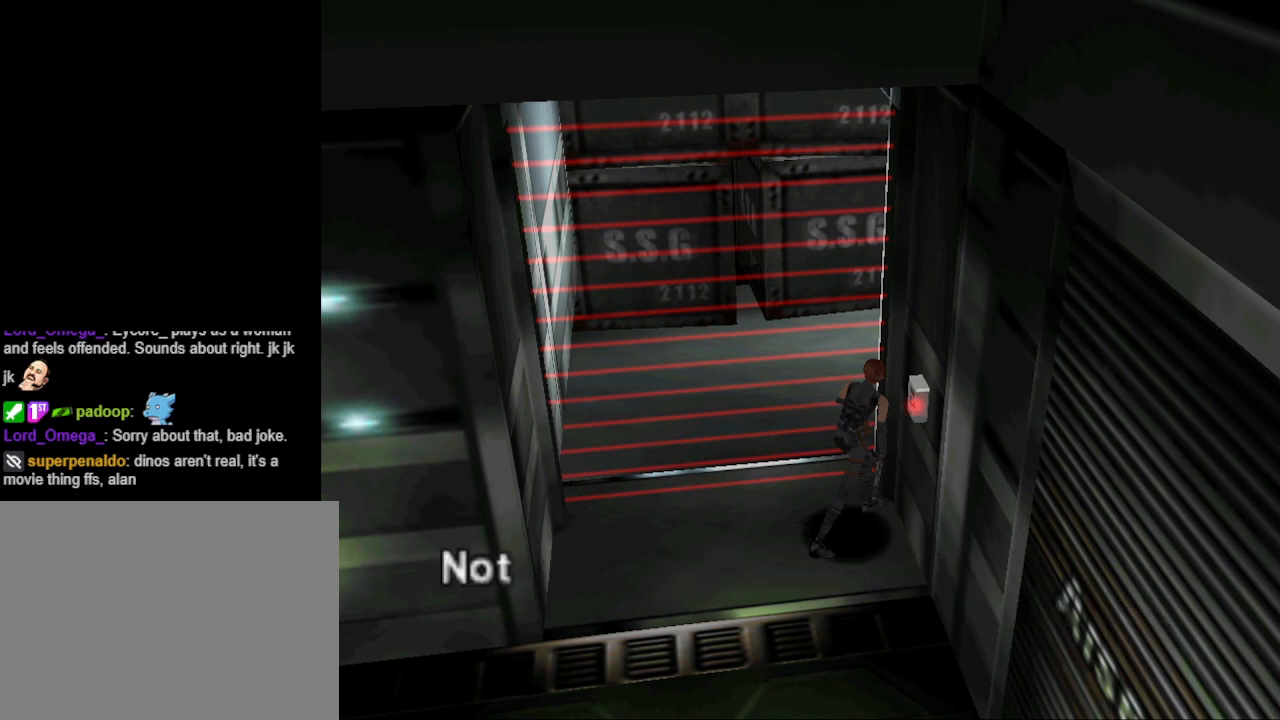
{"buttons": ["DPAD_RIGHT"], "events": [[367, "CROSS", "down"], [467, "CROSS", "up"]]}
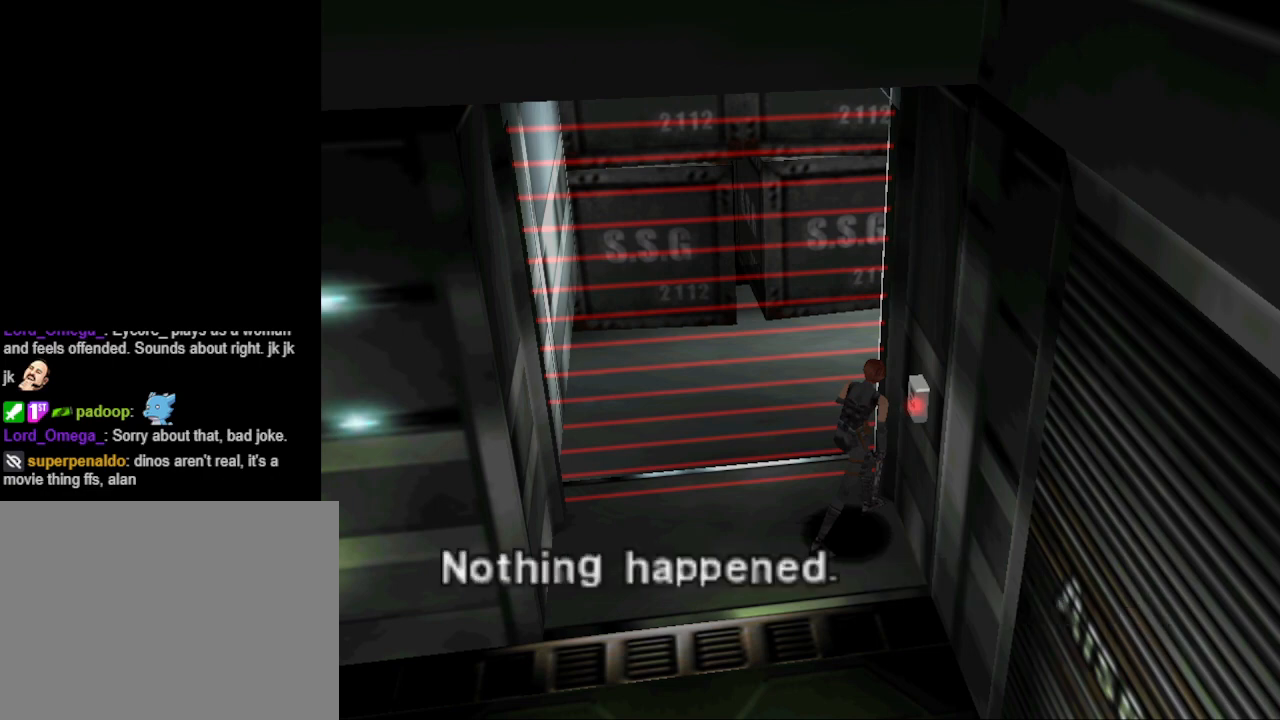
{"buttons": ["CIRCLE", "DPAD_RIGHT"], "events": [[100, "CROSS", "down"], [200, "CROSS", "up"], [400, "CIRCLE", "down"]]}
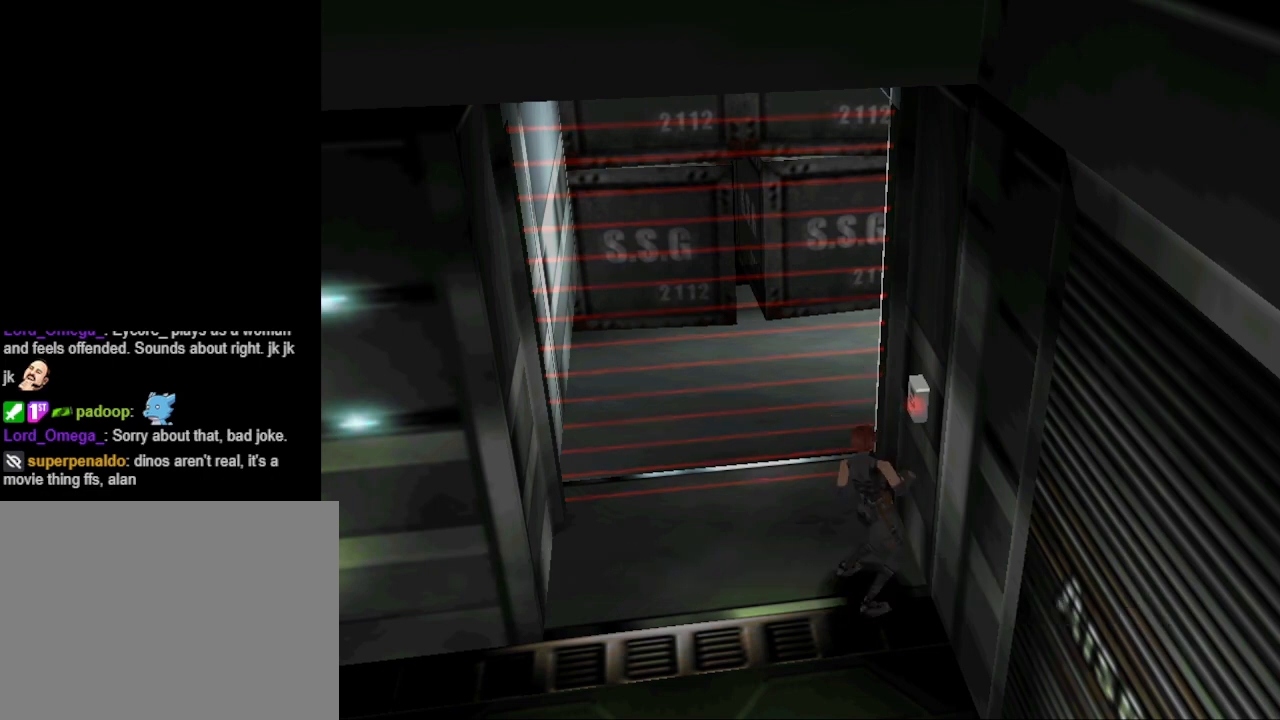
{"buttons": ["DPAD_RIGHT"], "events": [[300, "CIRCLE", "up"]]}
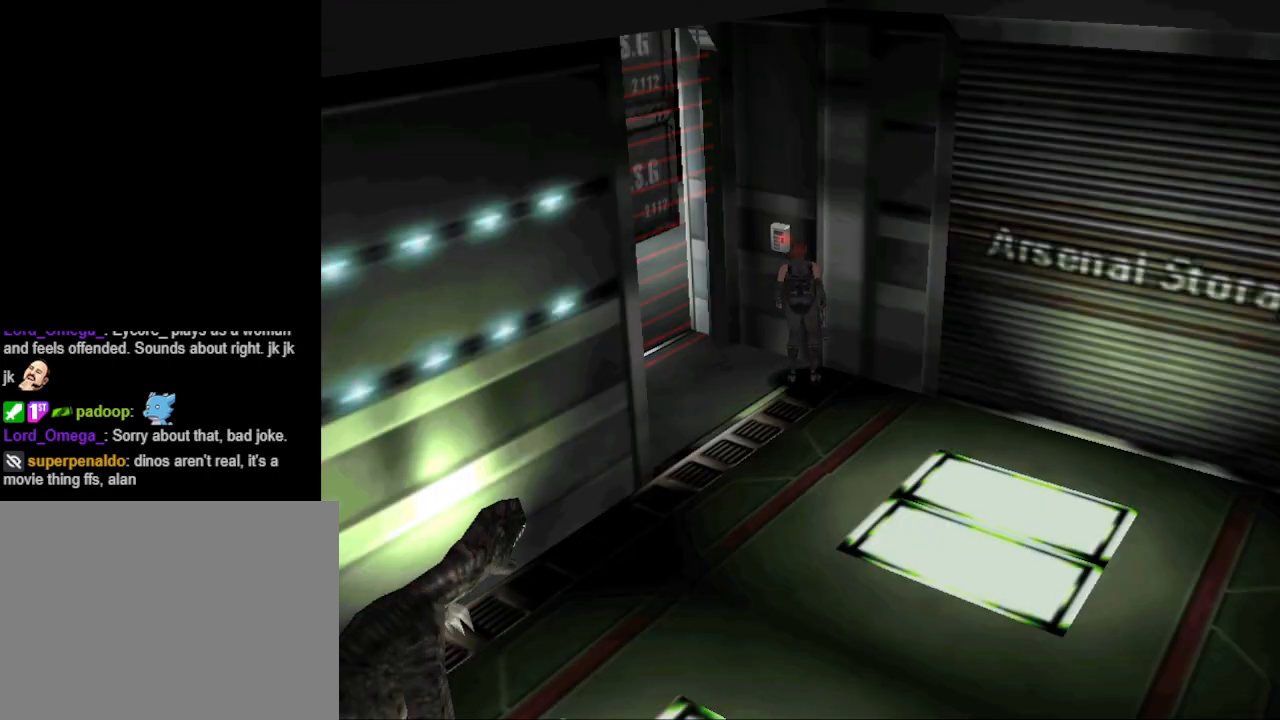
{"buttons": ["CIRCLE", "DPAD_UP", "DPAD_RIGHT"], "events": [[400, "CIRCLE", "down"], [467, "DPAD_UP", "down"]]}
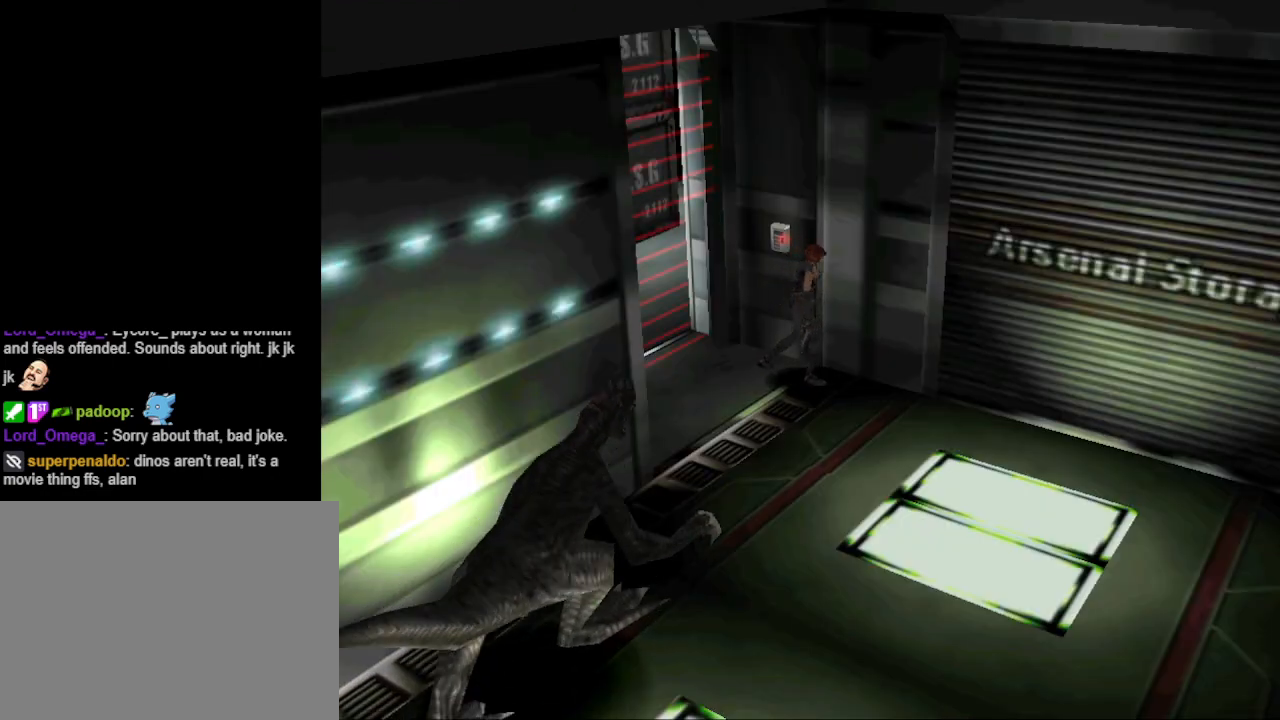
{"buttons": ["CIRCLE", "DPAD_UP"], "events": [[67, "DPAD_RIGHT", "up"]]}
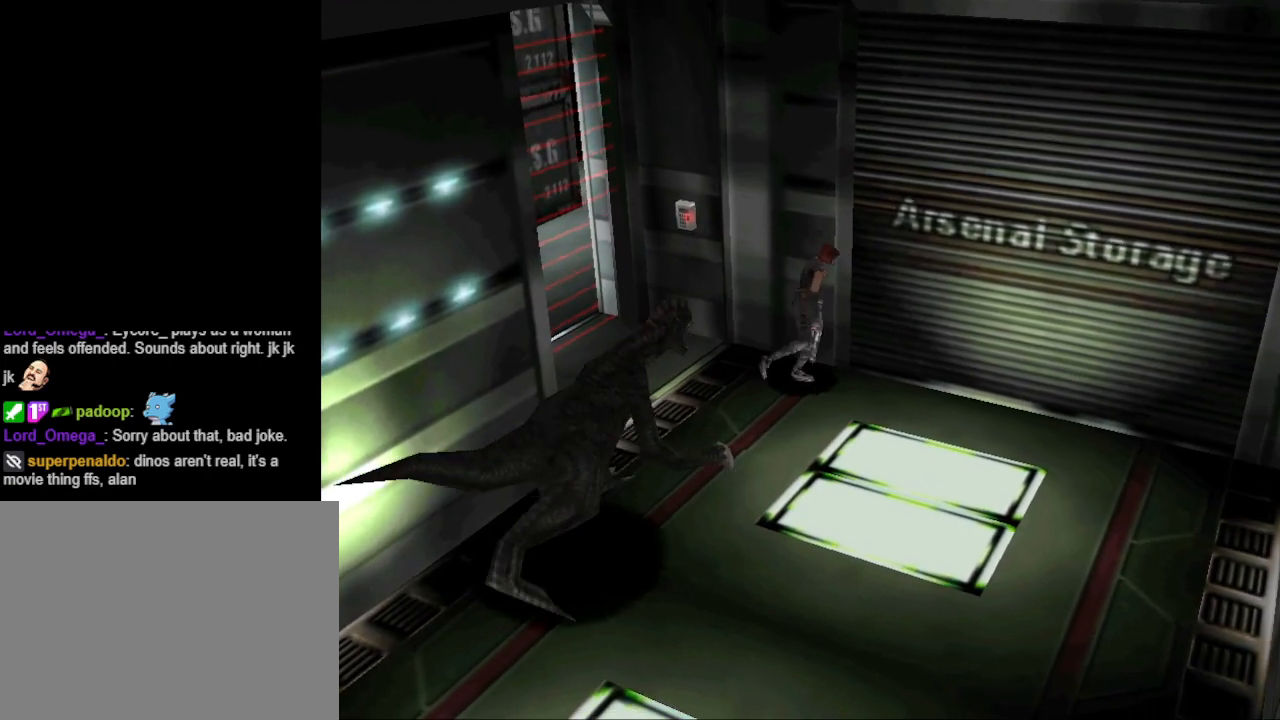
{"buttons": [], "events": [[33, "DPAD_LEFT", "down"], [233, "CIRCLE", "up"], [333, "CROSS", "down"], [367, "DPAD_LEFT", "up"], [367, "DPAD_UP", "up"], [467, "CROSS", "up"]]}
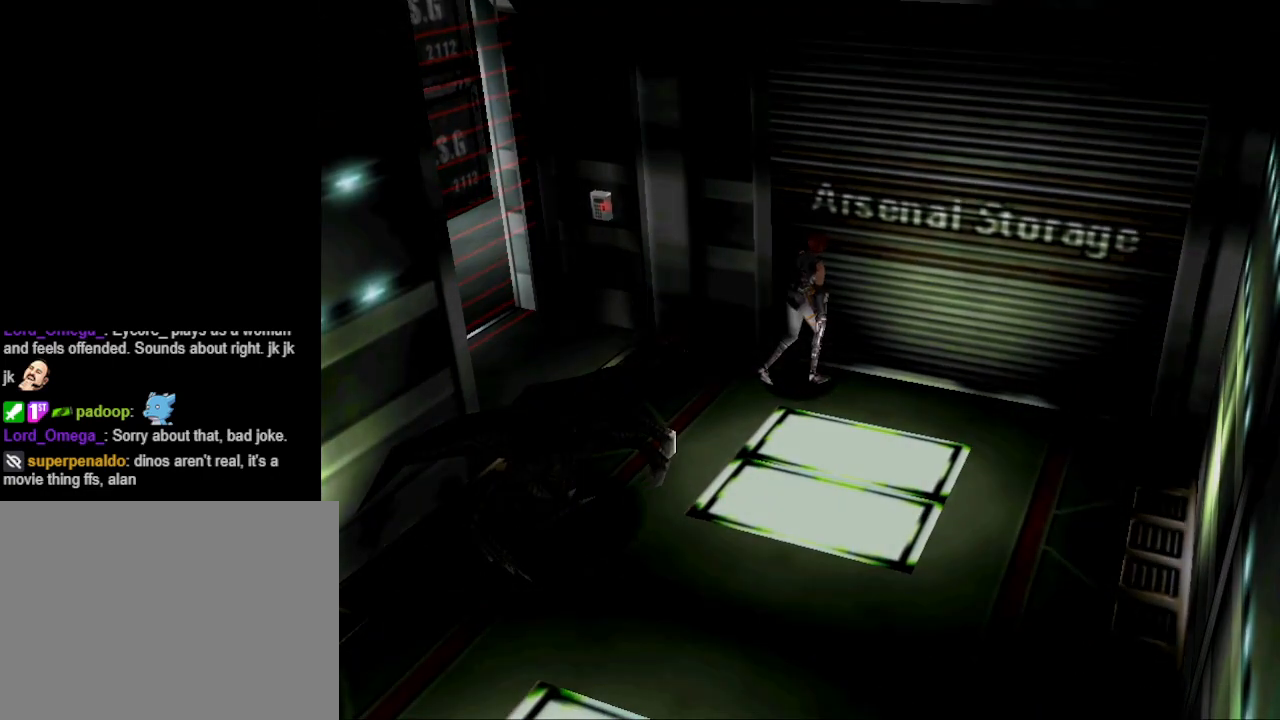
{"buttons": [], "events": []}
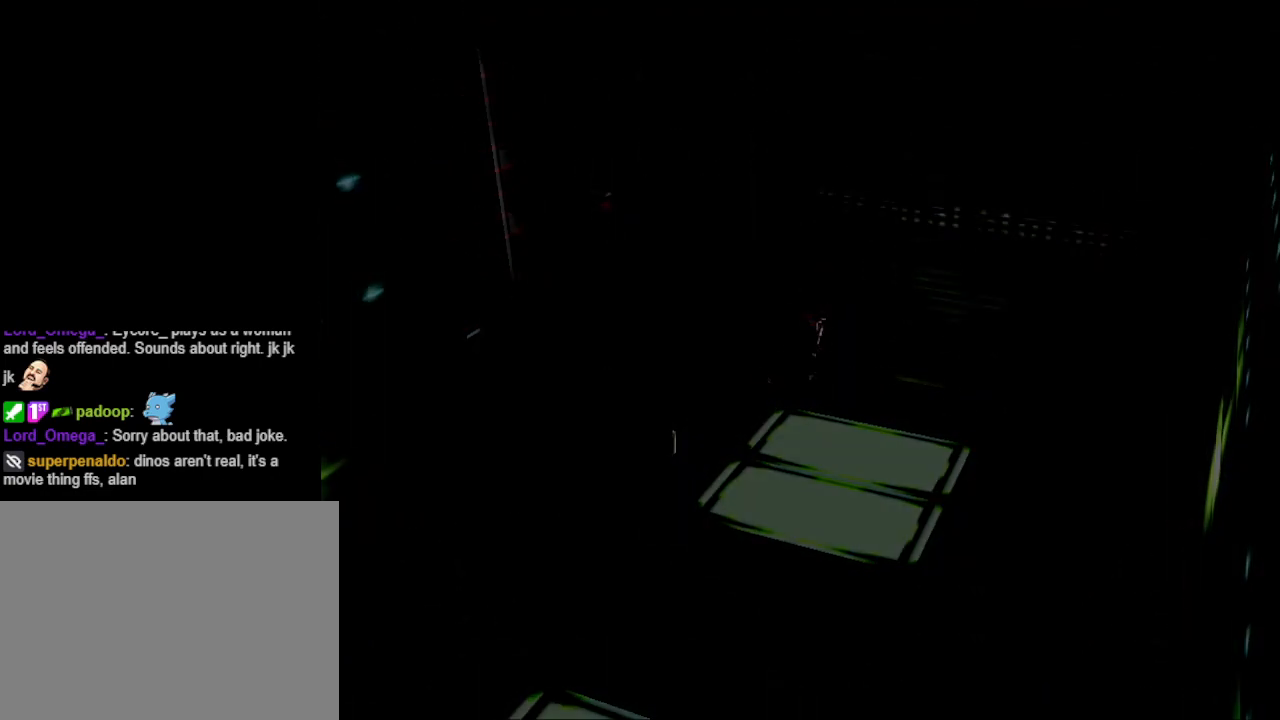
{"buttons": [], "events": []}
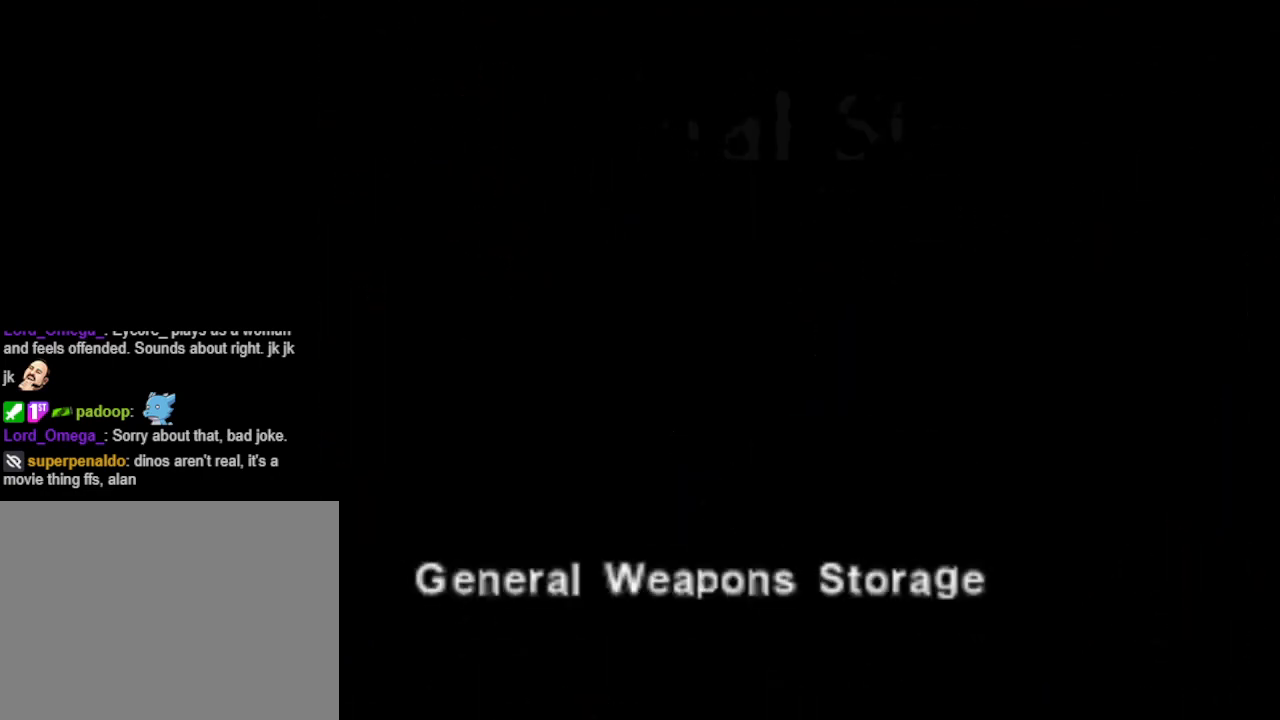
{"buttons": [], "events": []}